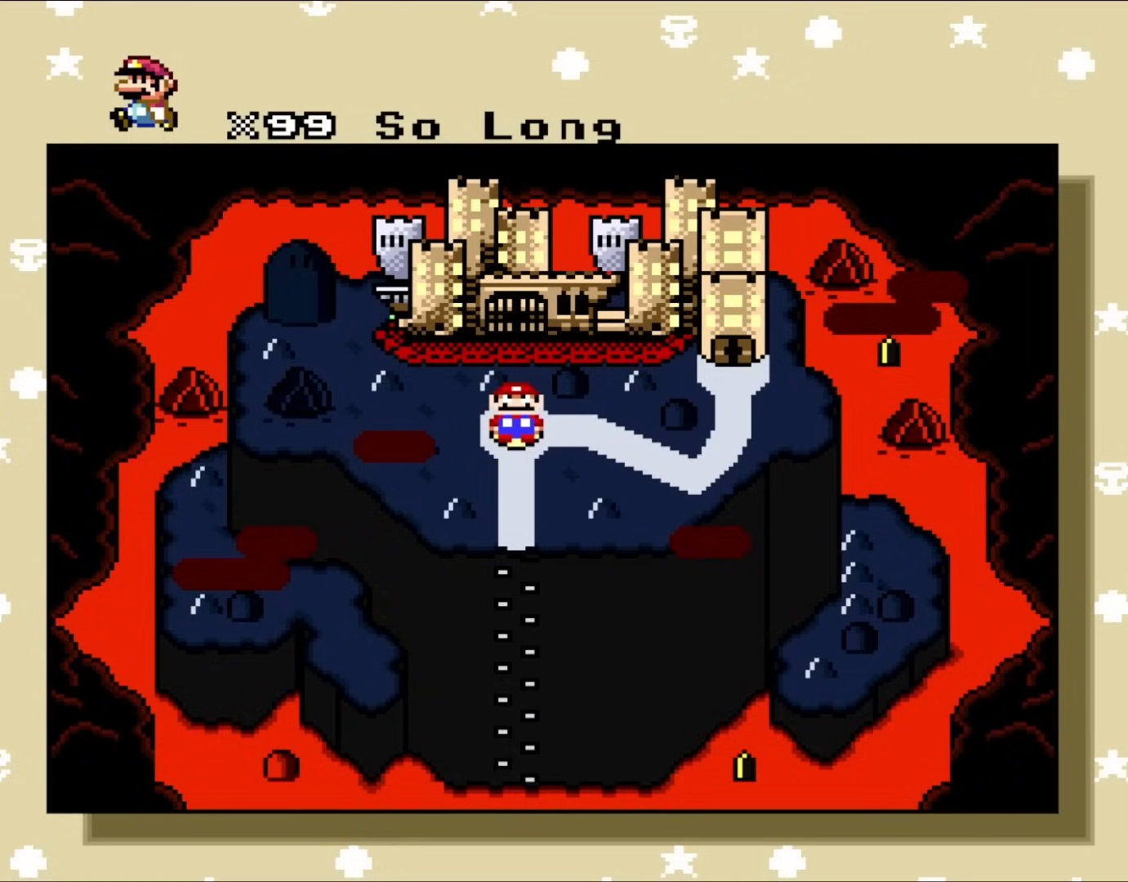
Gameplay with a controller (Nintendo layout); each line is a JSON object with the inputs held at the frame after it. "events" lists button and stick changes between this image and that frame as [ms after this image, input, new state], when the widget could be followed in between. Not read: L3 R3.
{"buttons": ["DPAD_RIGHT"], "events": [[483, "DPAD_RIGHT", "down"]]}
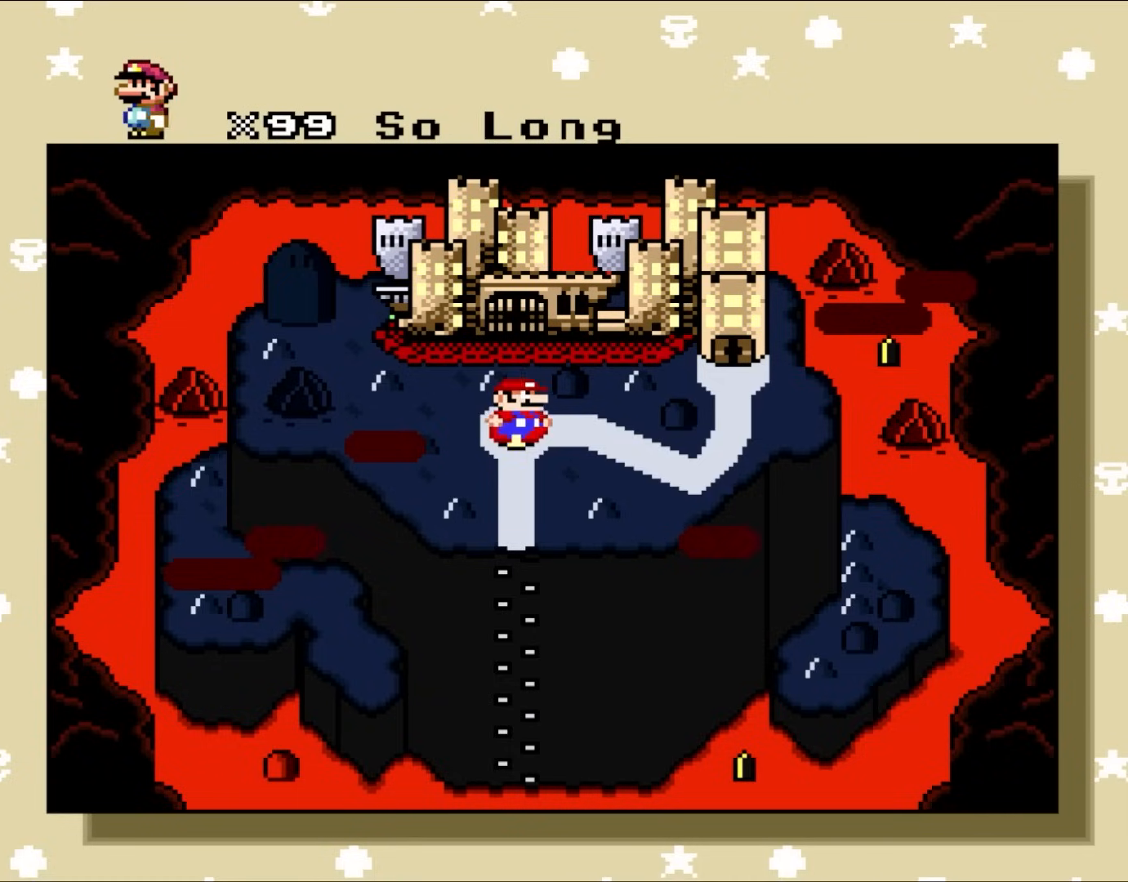
{"buttons": [], "events": [[233, "DPAD_RIGHT", "up"]]}
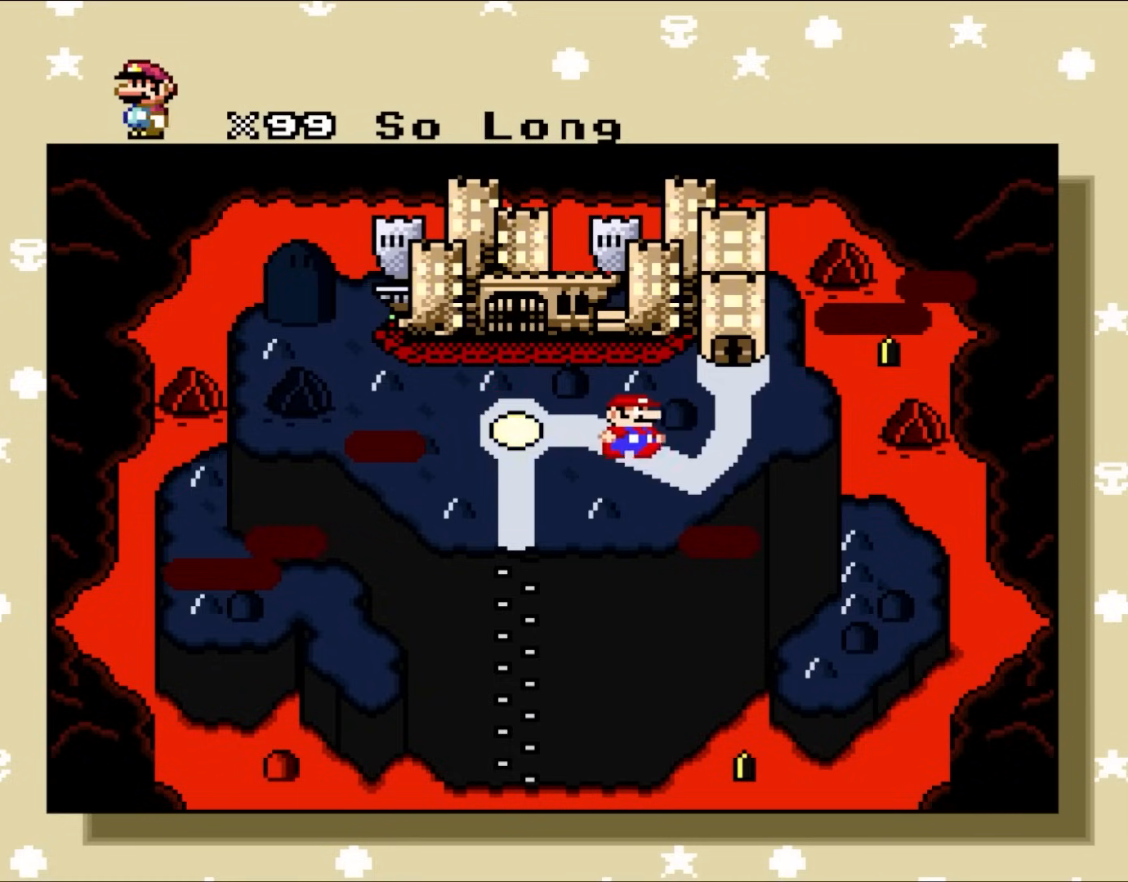
{"buttons": [], "events": []}
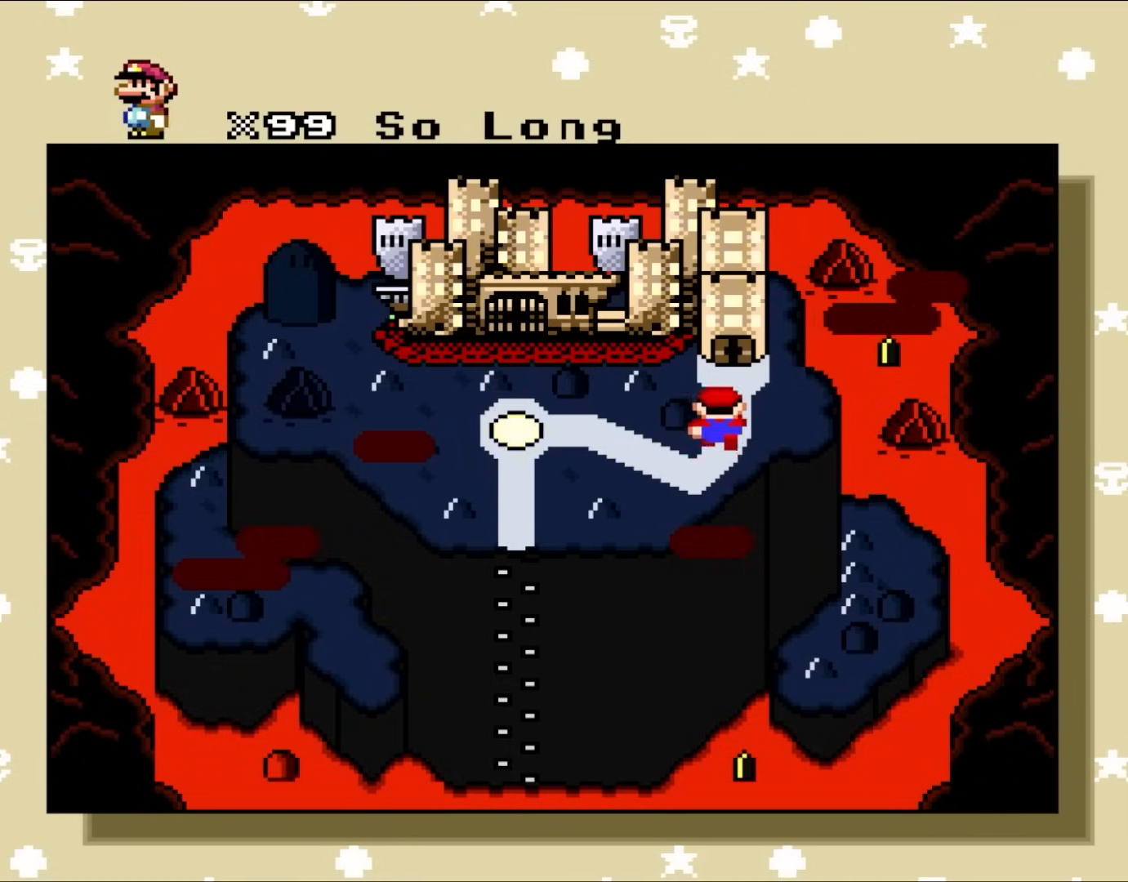
{"buttons": [], "events": []}
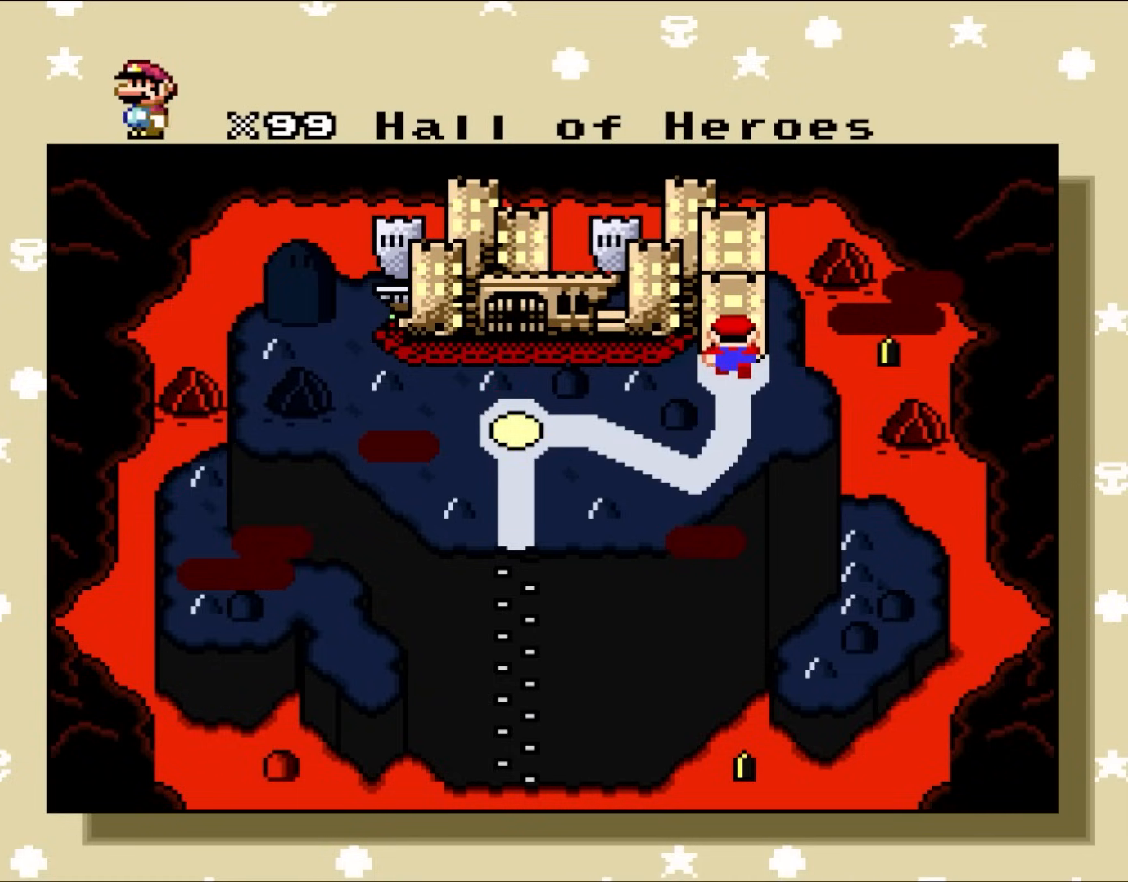
{"buttons": [], "events": []}
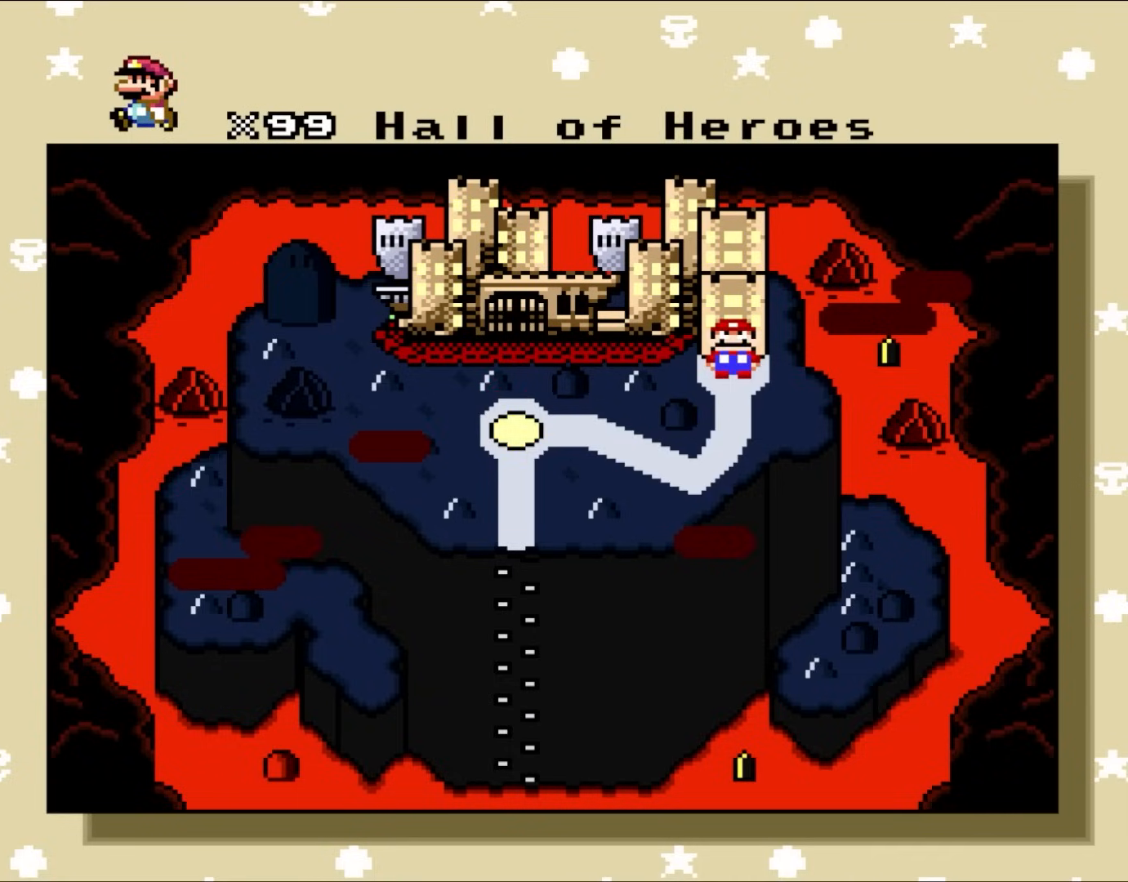
{"buttons": [], "events": []}
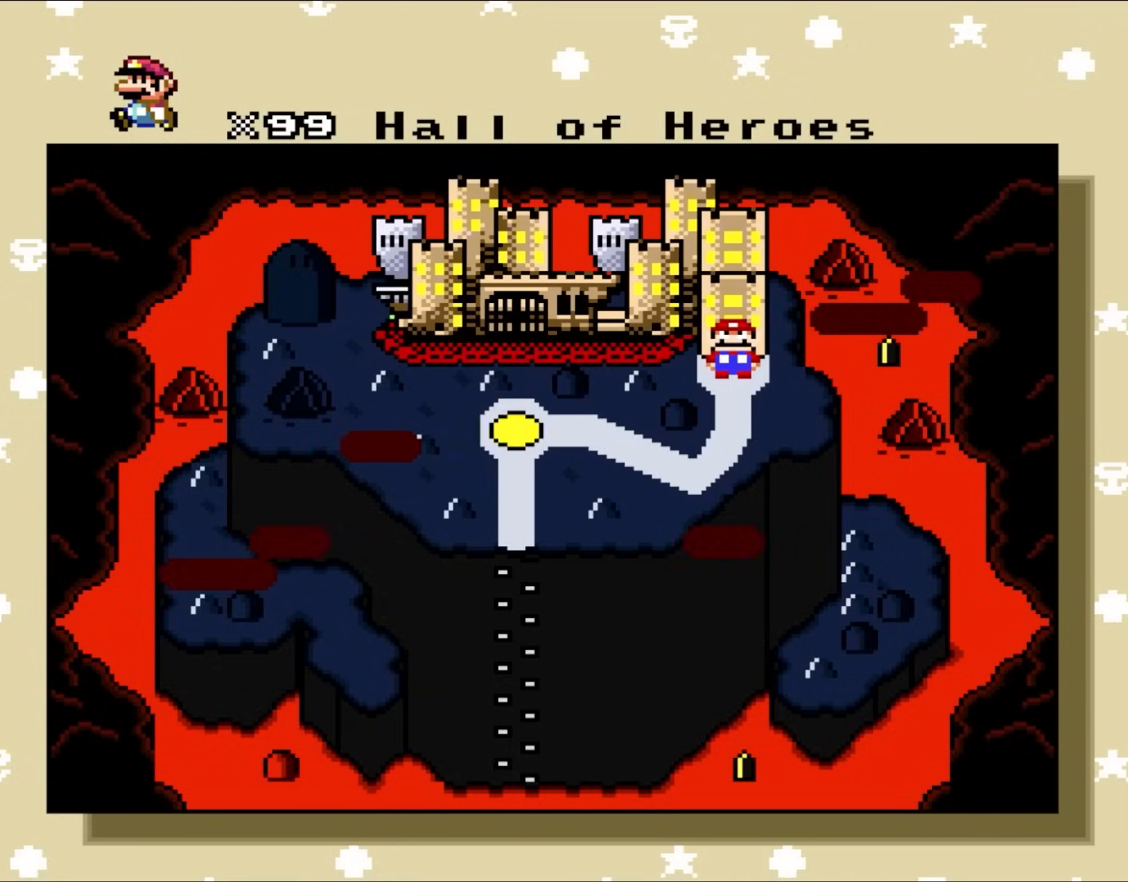
{"buttons": ["B"], "events": [[417, "B", "down"]]}
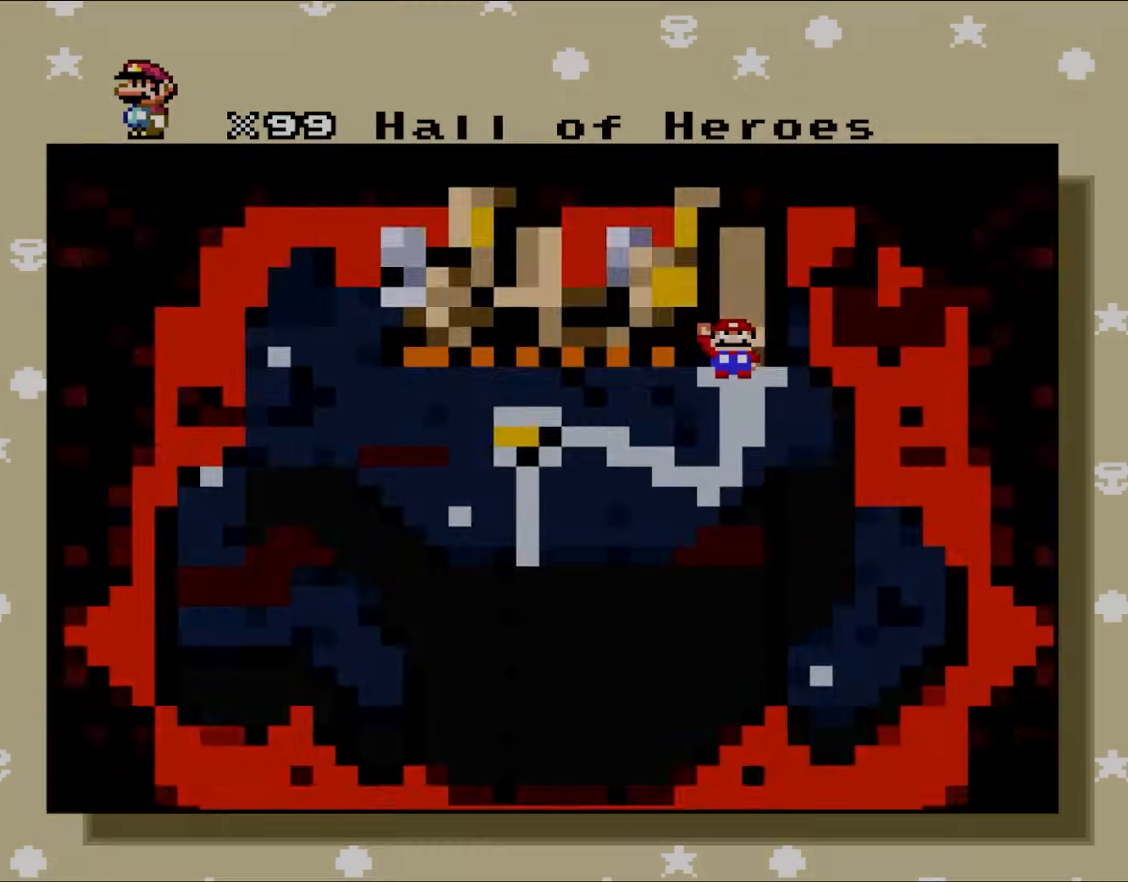
{"buttons": [], "events": [[100, "B", "up"]]}
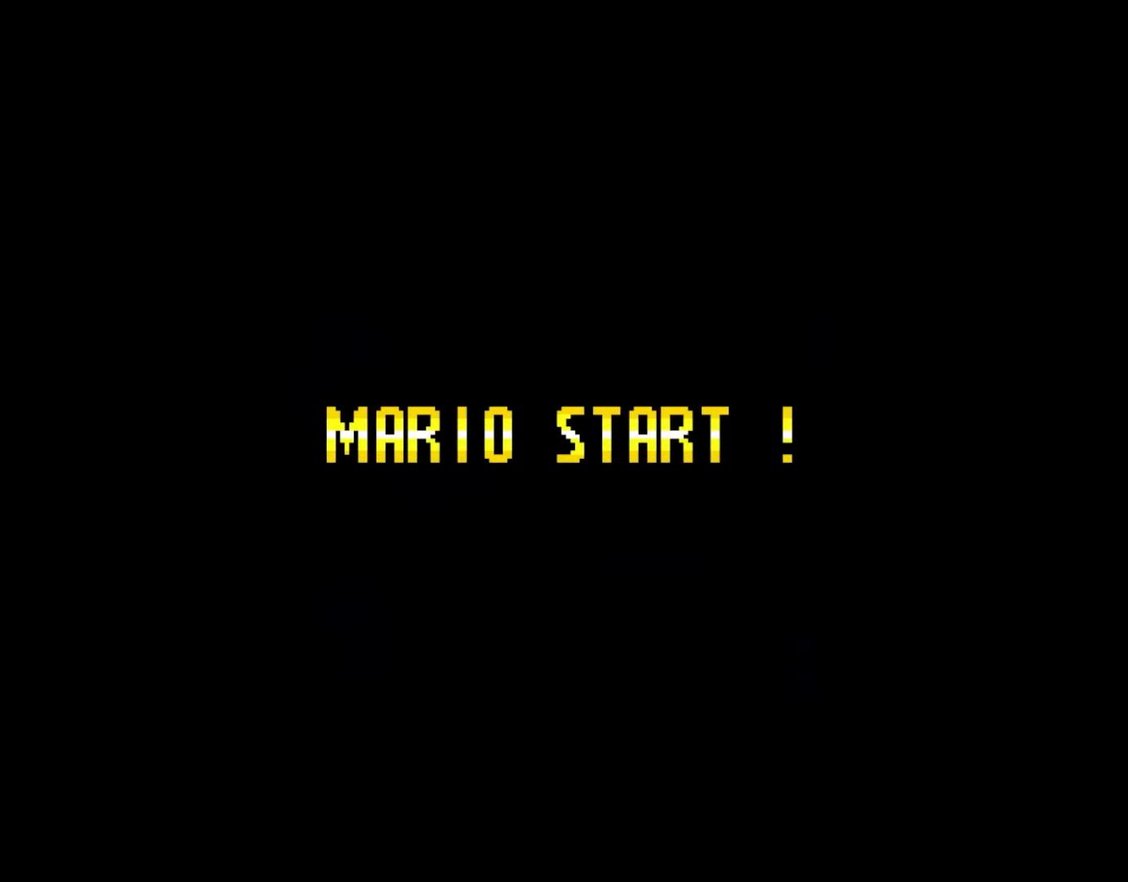
{"buttons": [], "events": []}
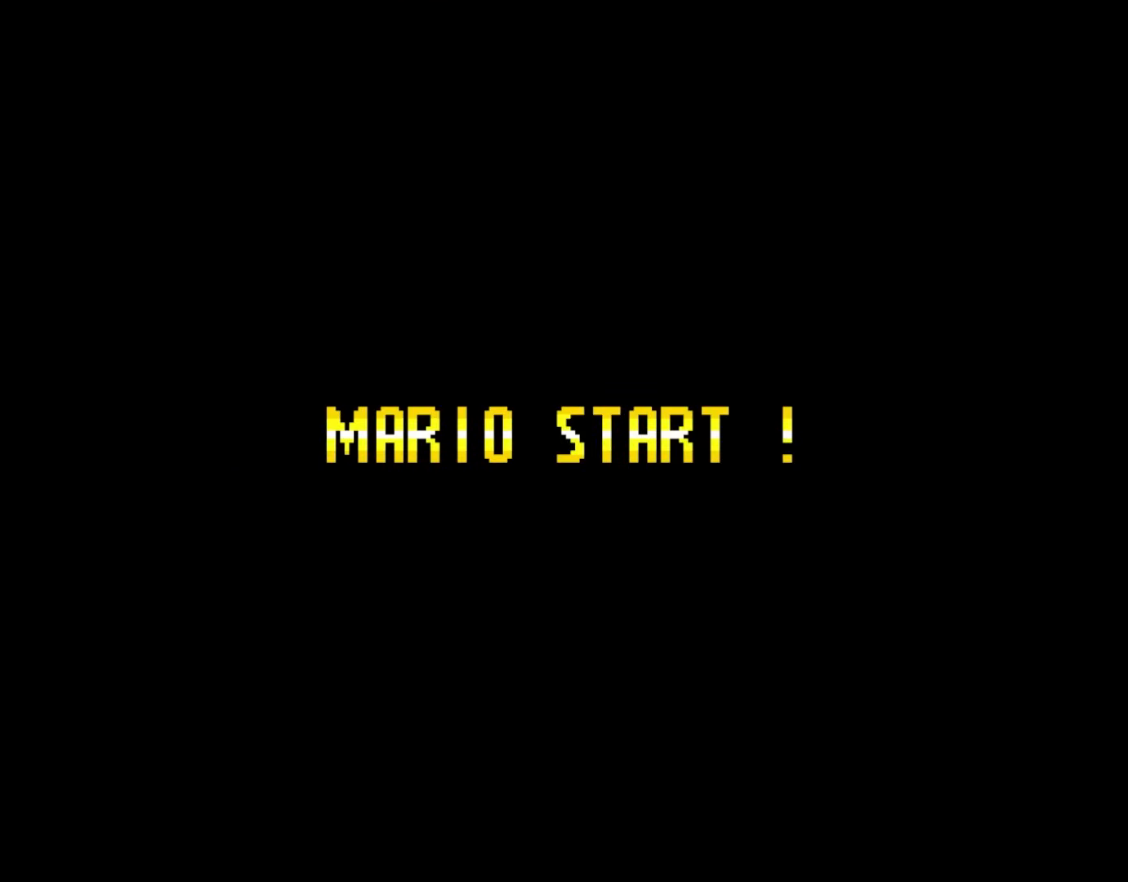
{"buttons": [], "events": []}
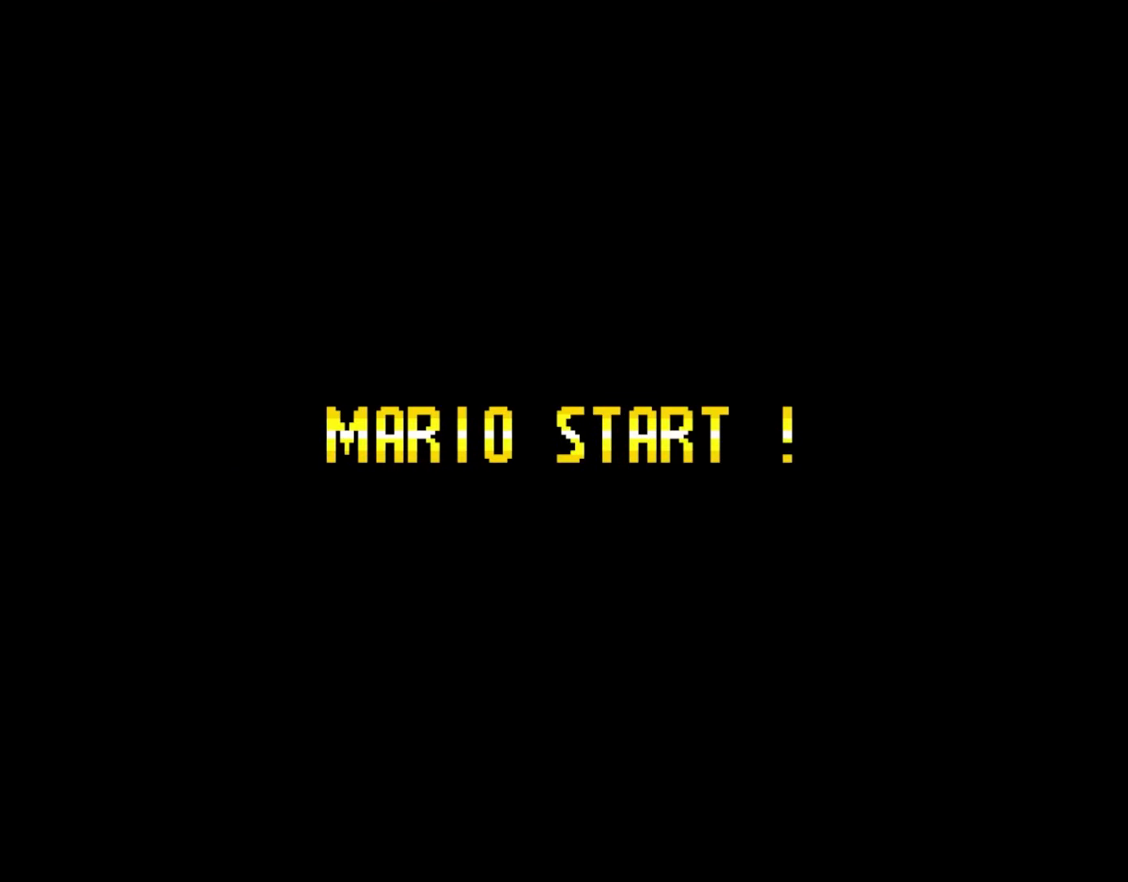
{"buttons": [], "events": []}
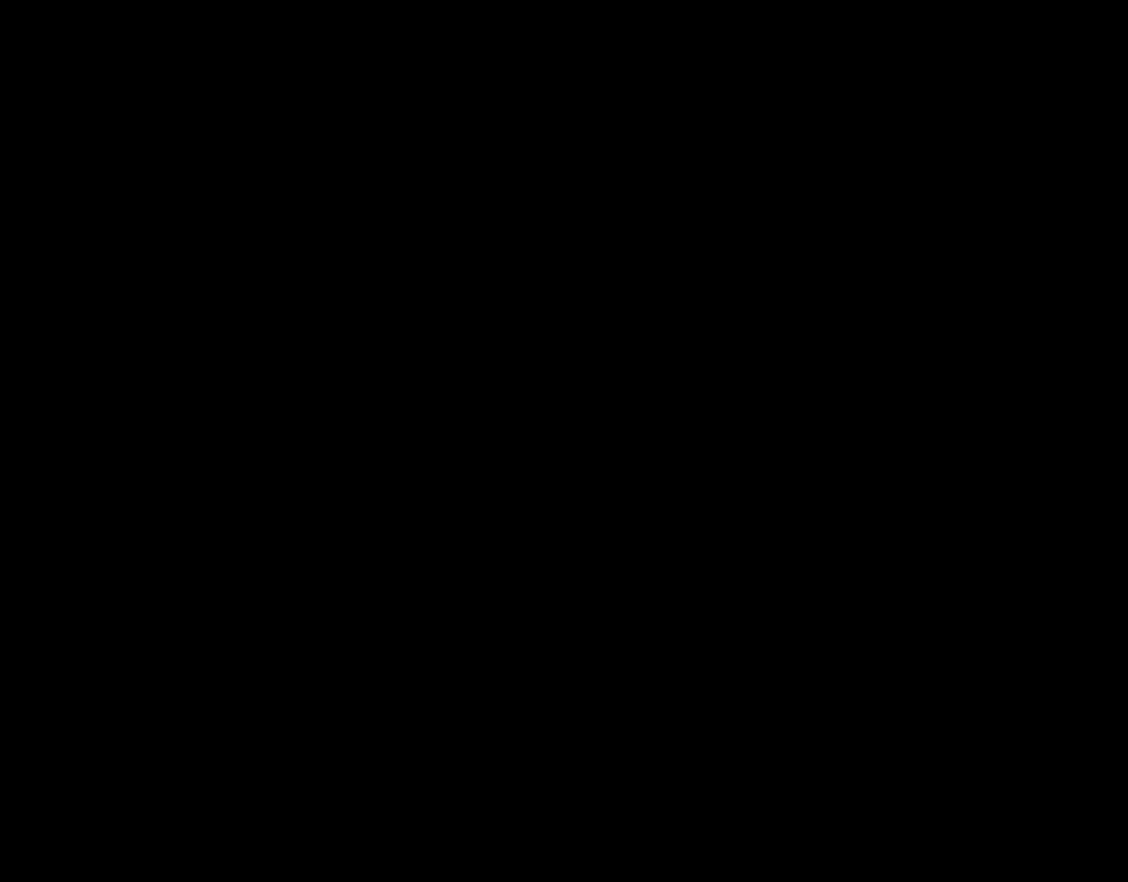
{"buttons": ["Y"], "events": [[383, "Y", "down"]]}
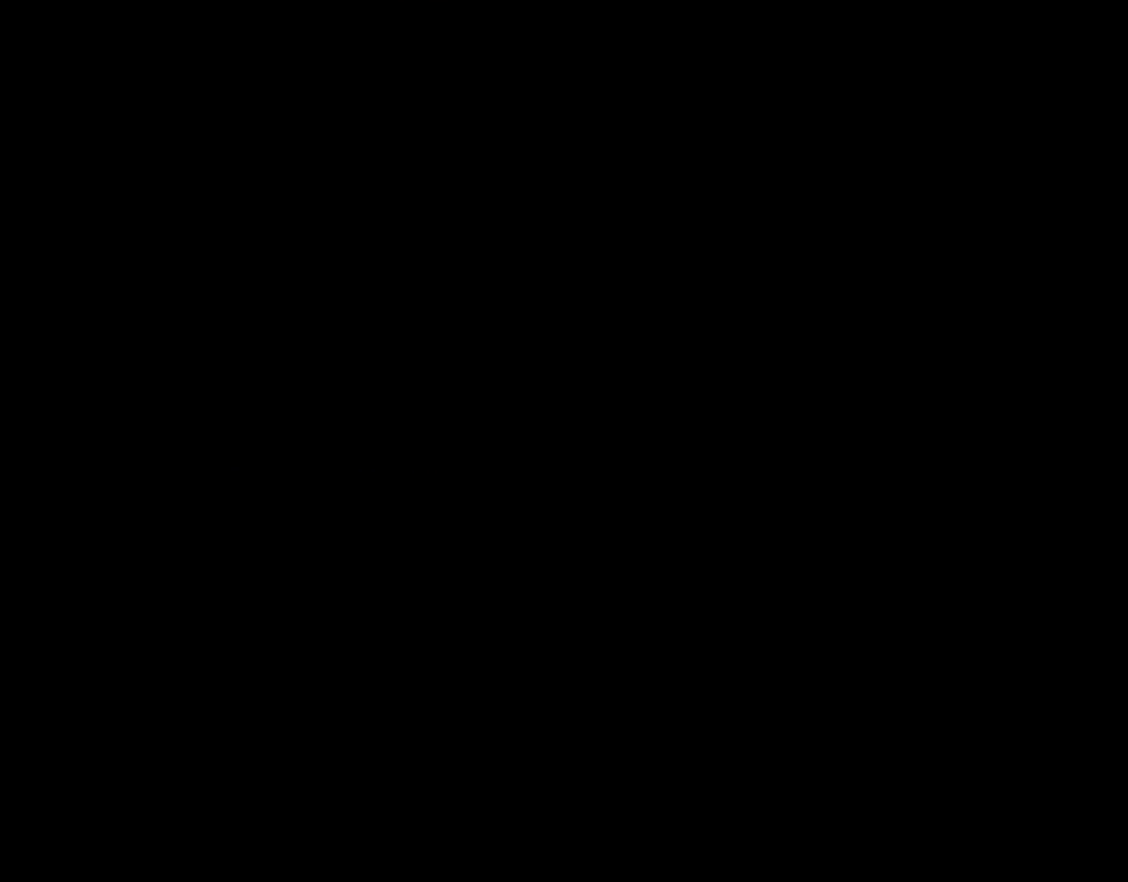
{"buttons": ["Y"], "events": []}
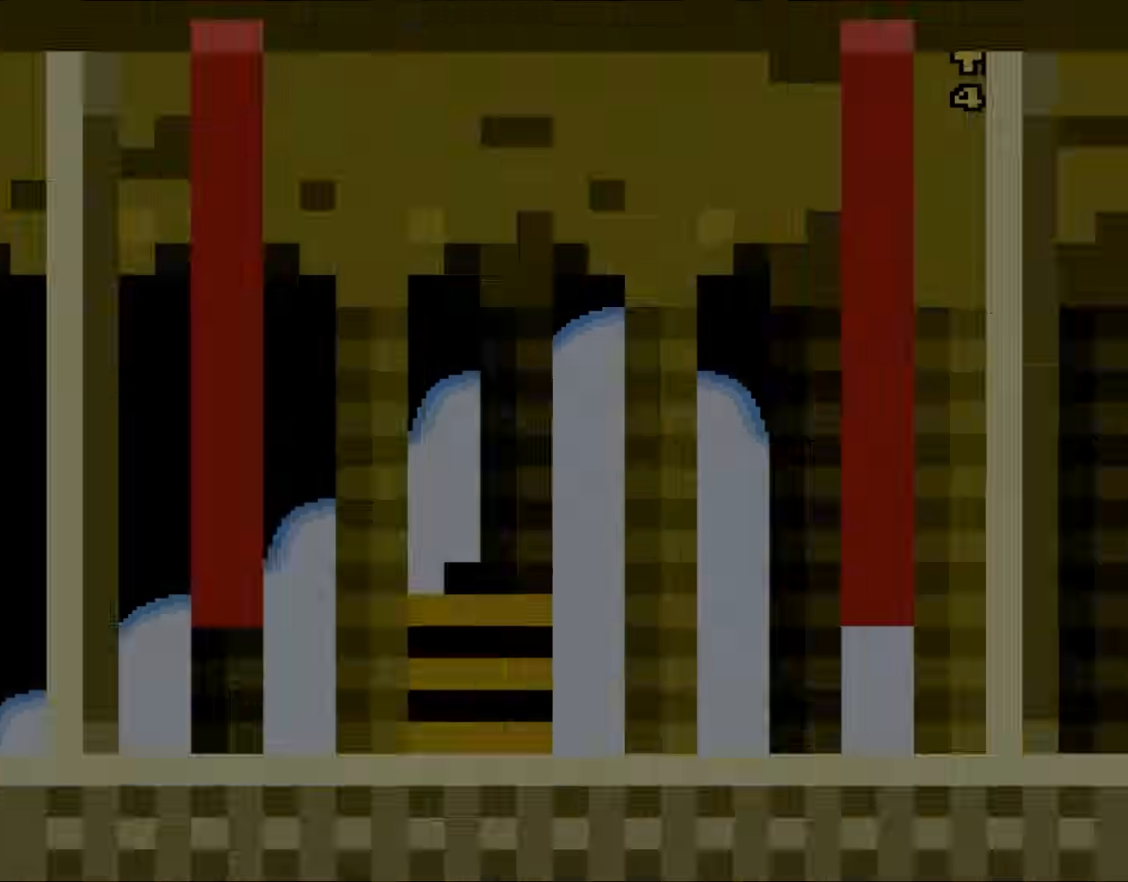
{"buttons": ["Y"], "events": []}
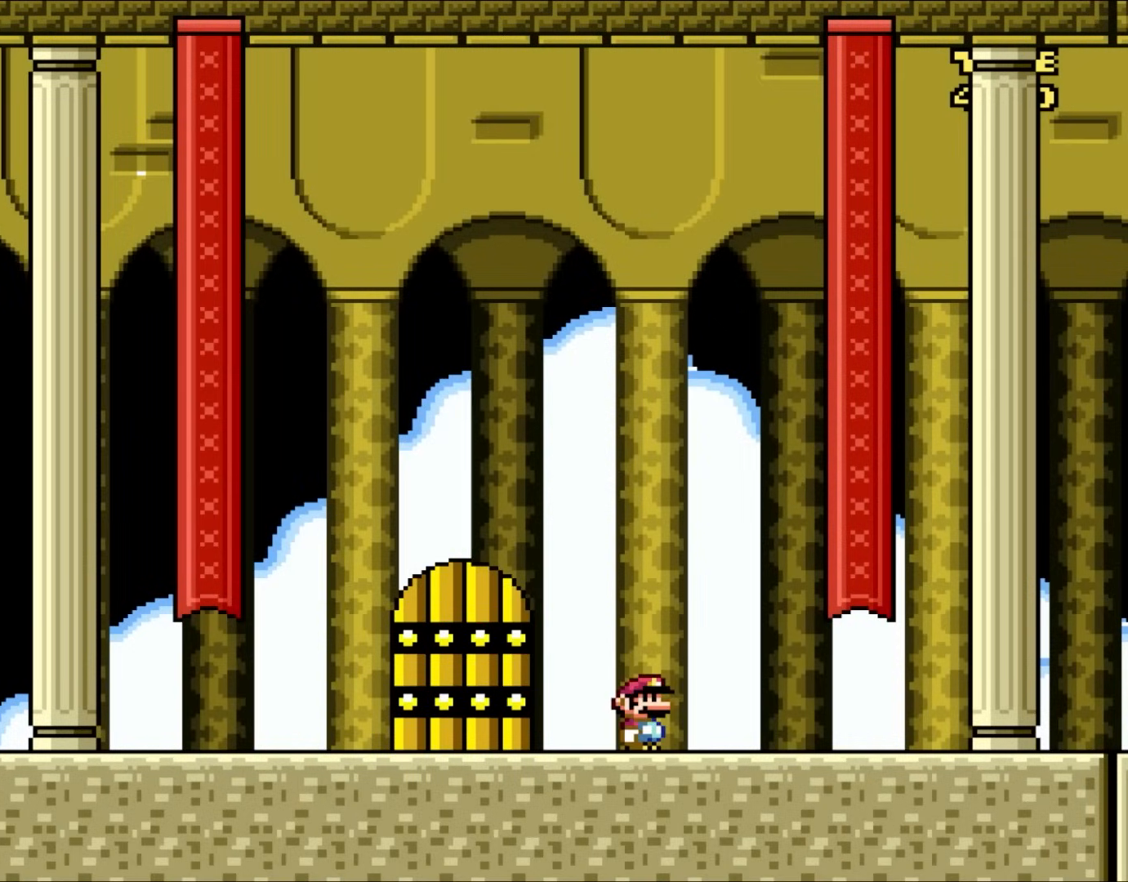
{"buttons": ["Y", "DPAD_RIGHT"], "events": [[167, "DPAD_RIGHT", "down"]]}
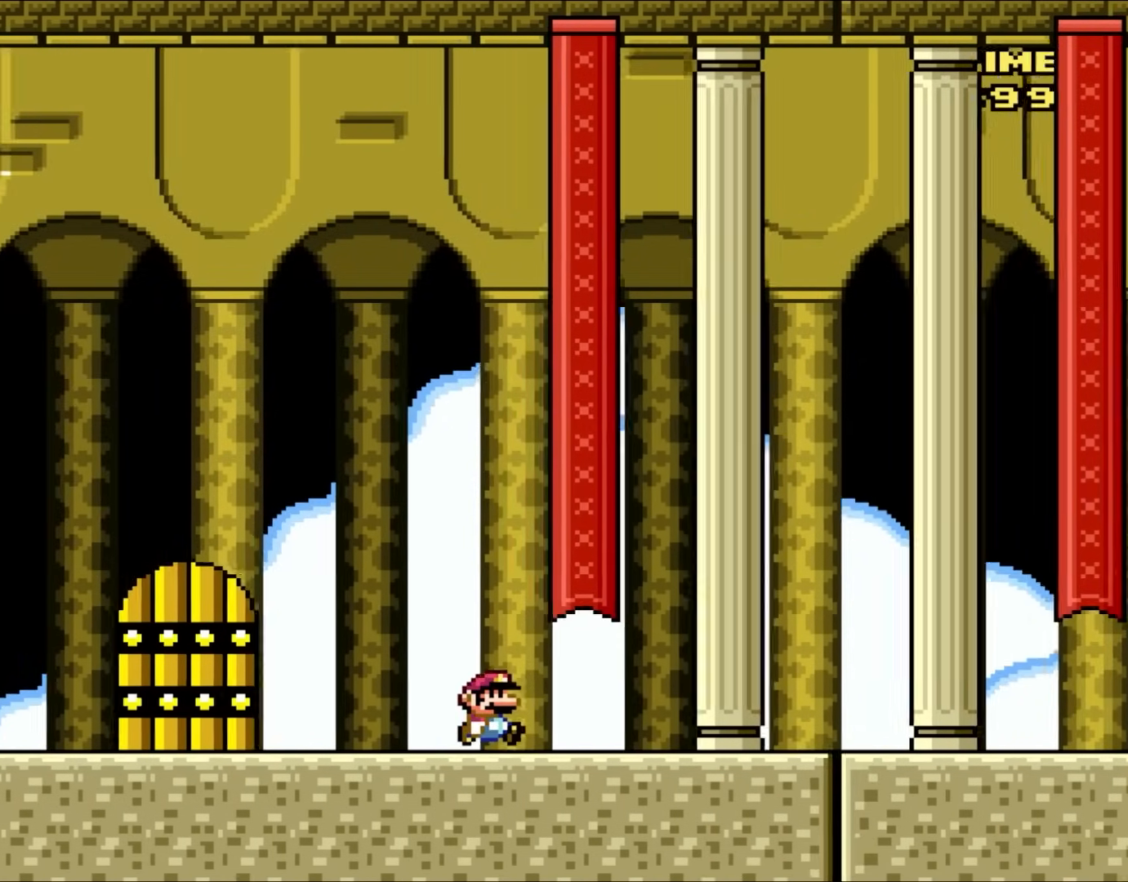
{"buttons": ["Y", "DPAD_LEFT"], "events": [[267, "DPAD_RIGHT", "up"], [383, "DPAD_LEFT", "down"]]}
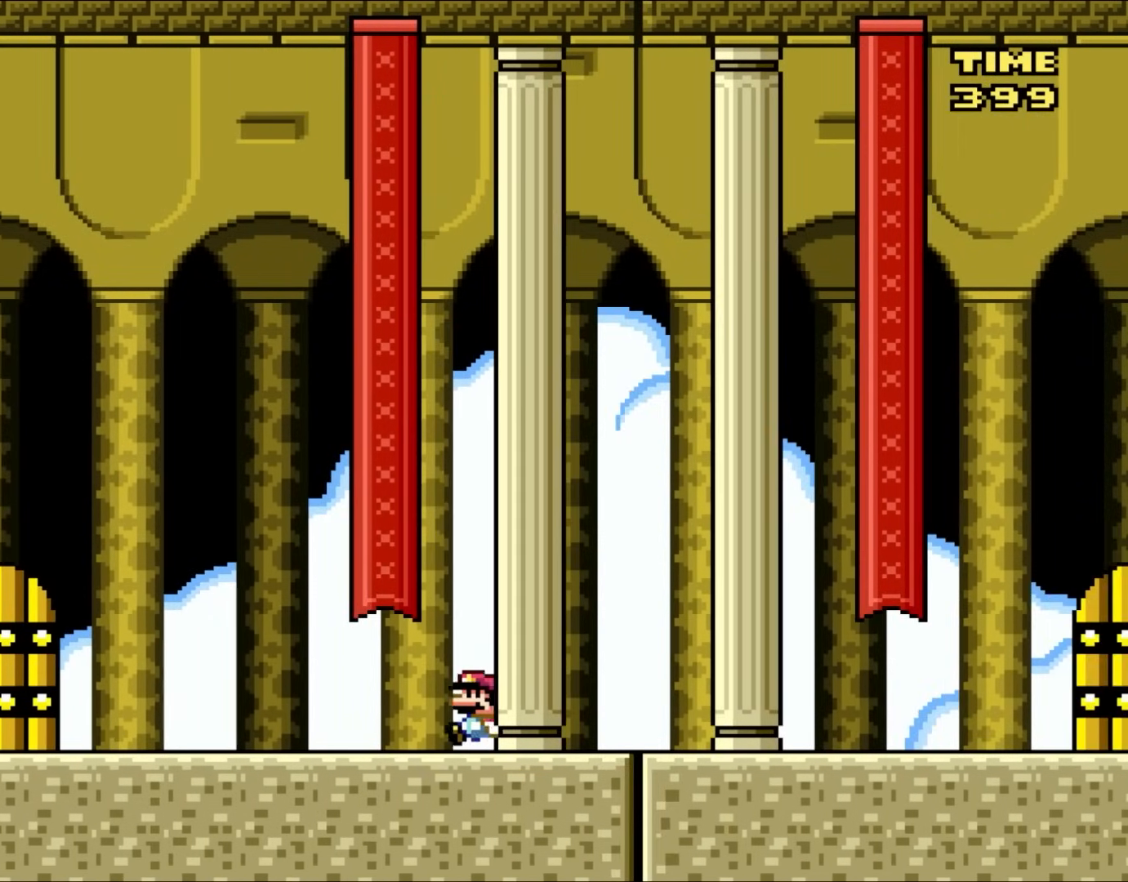
{"buttons": ["Y", "DPAD_LEFT"], "events": [[283, "DPAD_LEFT", "up"], [283, "DPAD_RIGHT", "down"], [317, "DPAD_LEFT", "down"], [317, "DPAD_RIGHT", "up"]]}
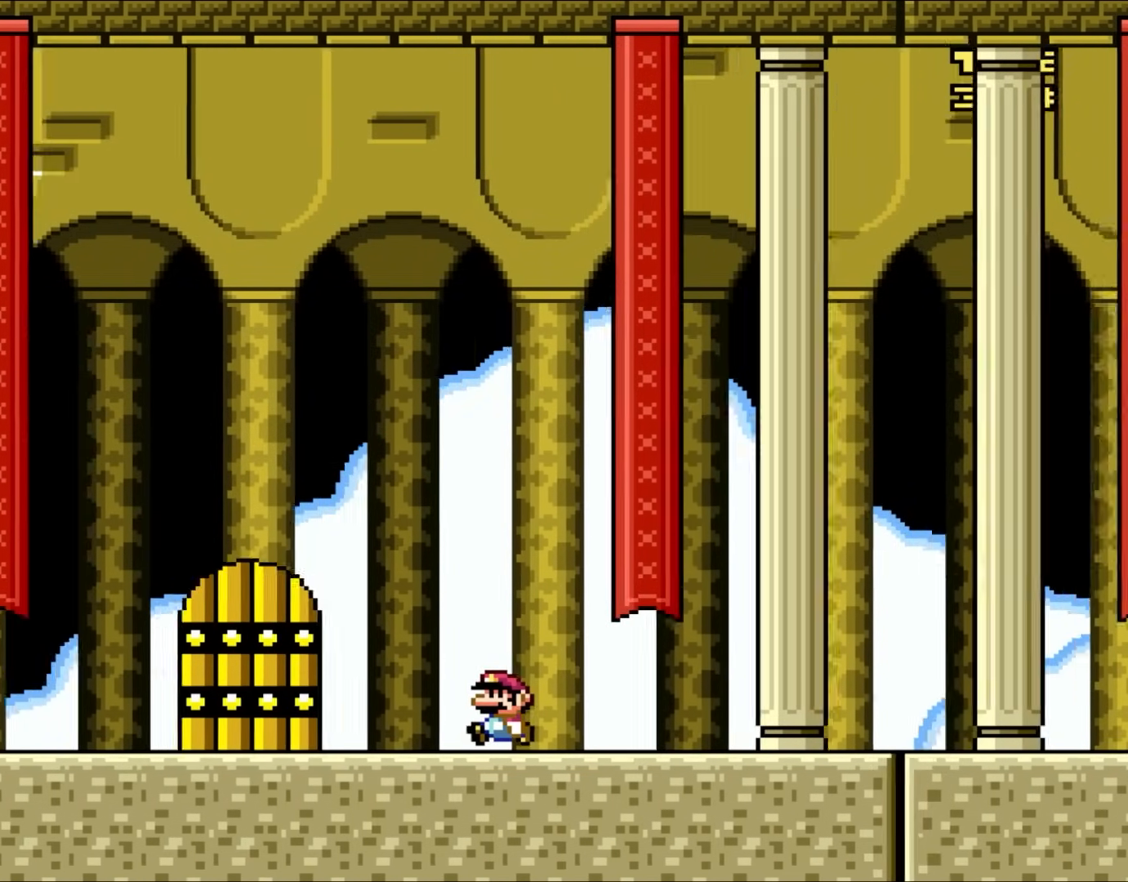
{"buttons": ["Y", "DPAD_LEFT"], "events": []}
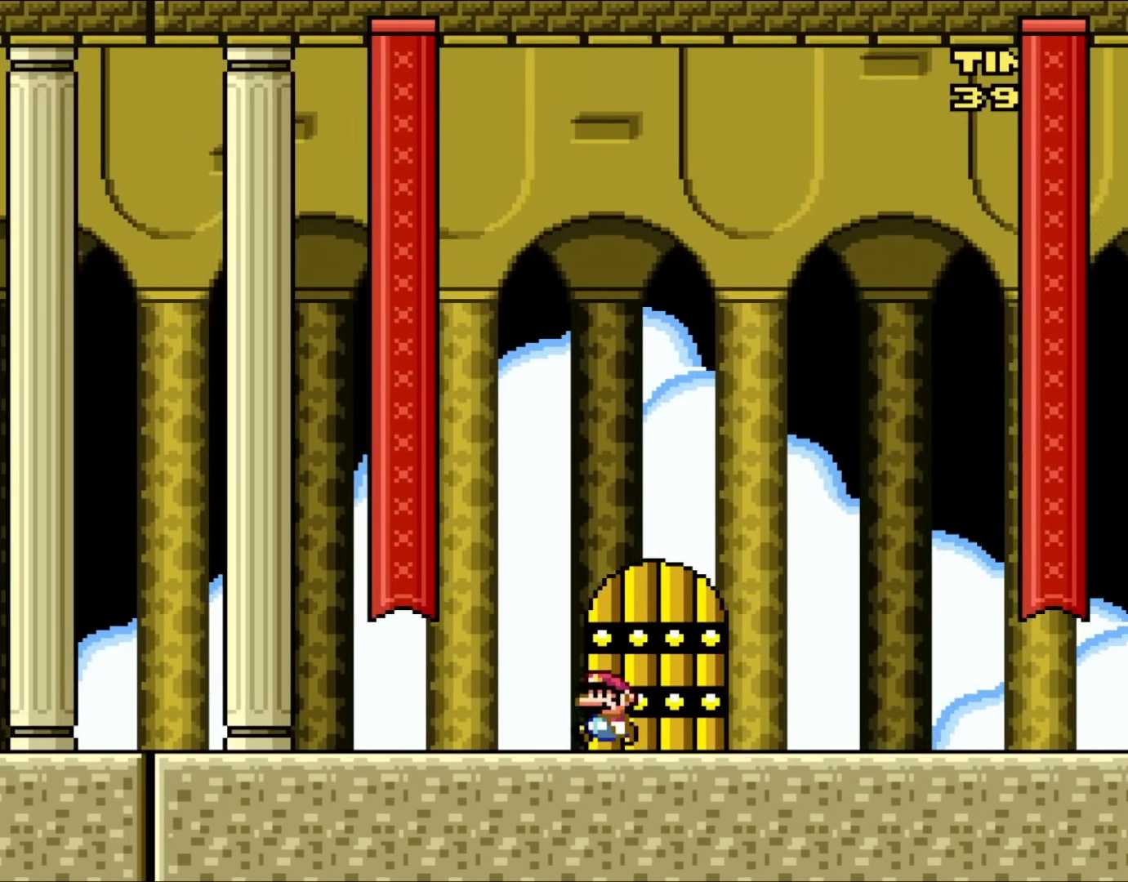
{"buttons": ["Y", "DPAD_LEFT"], "events": []}
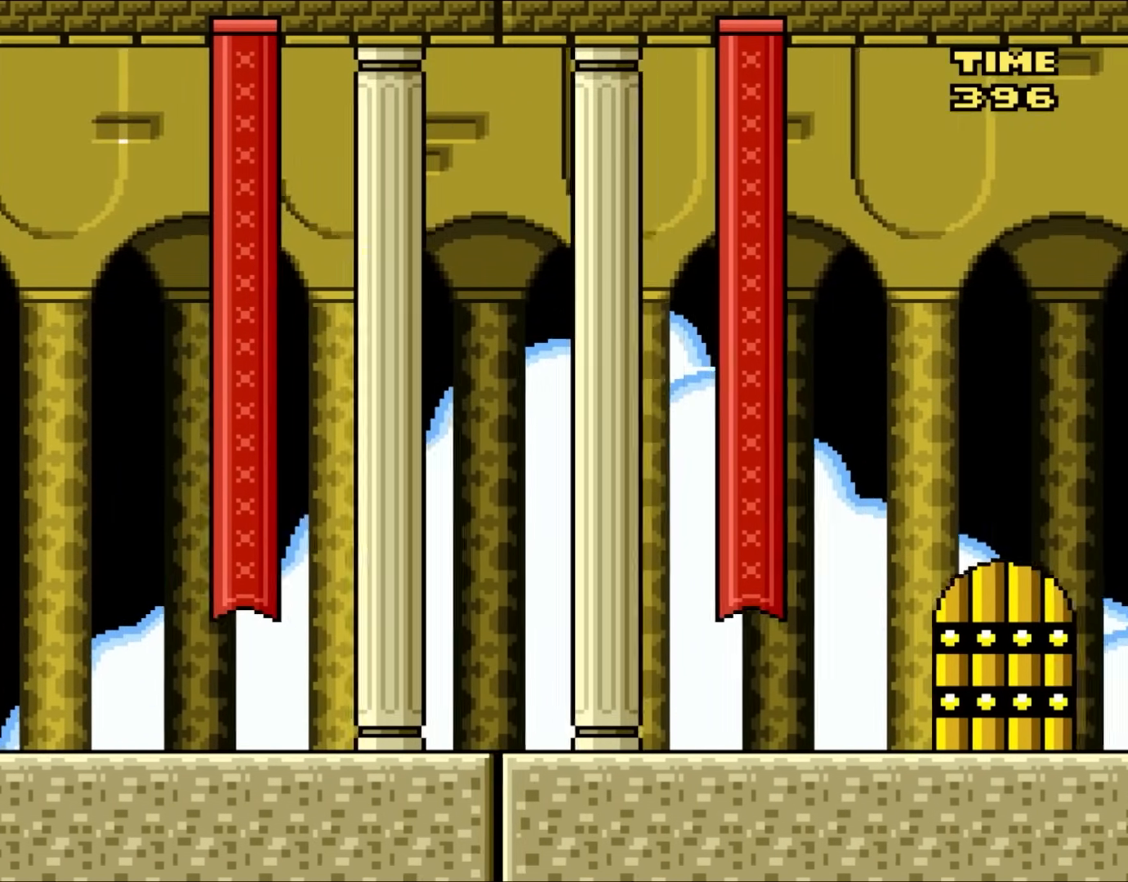
{"buttons": ["Y", "DPAD_LEFT"], "events": []}
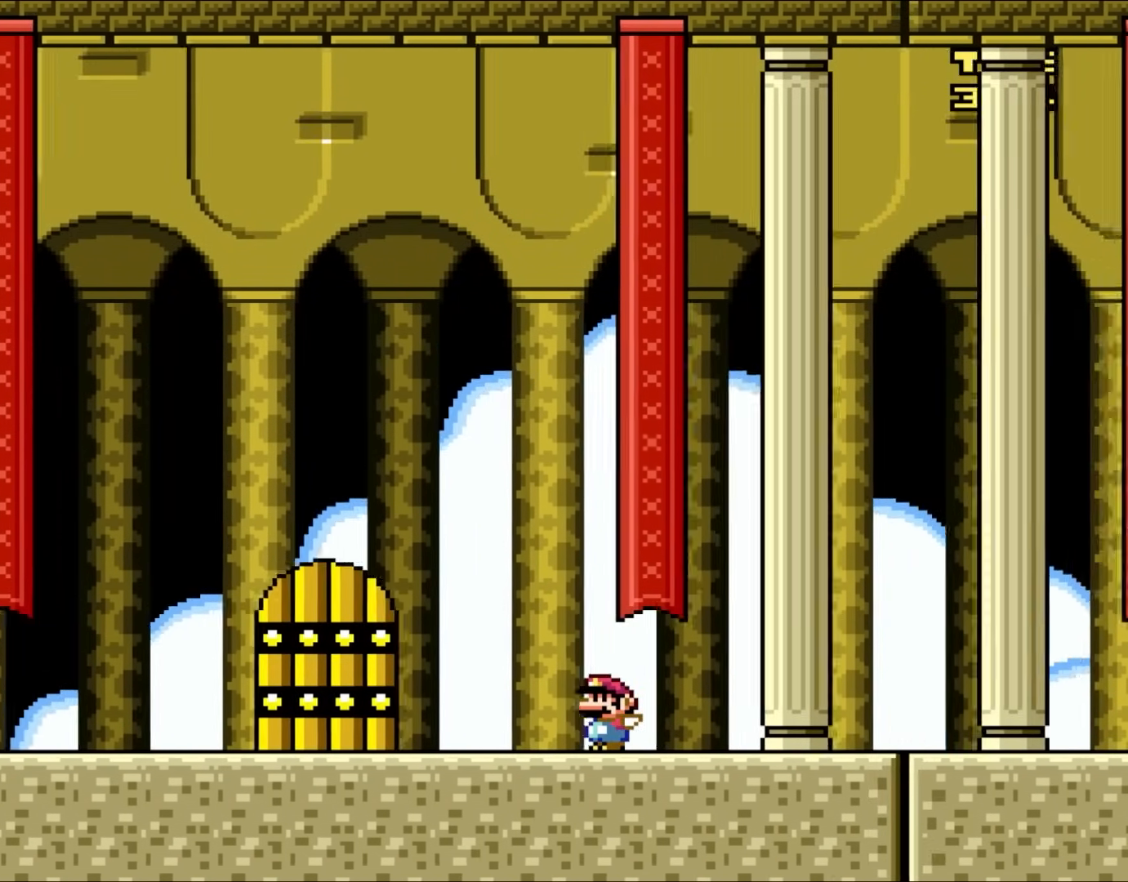
{"buttons": ["Y", "DPAD_LEFT"], "events": []}
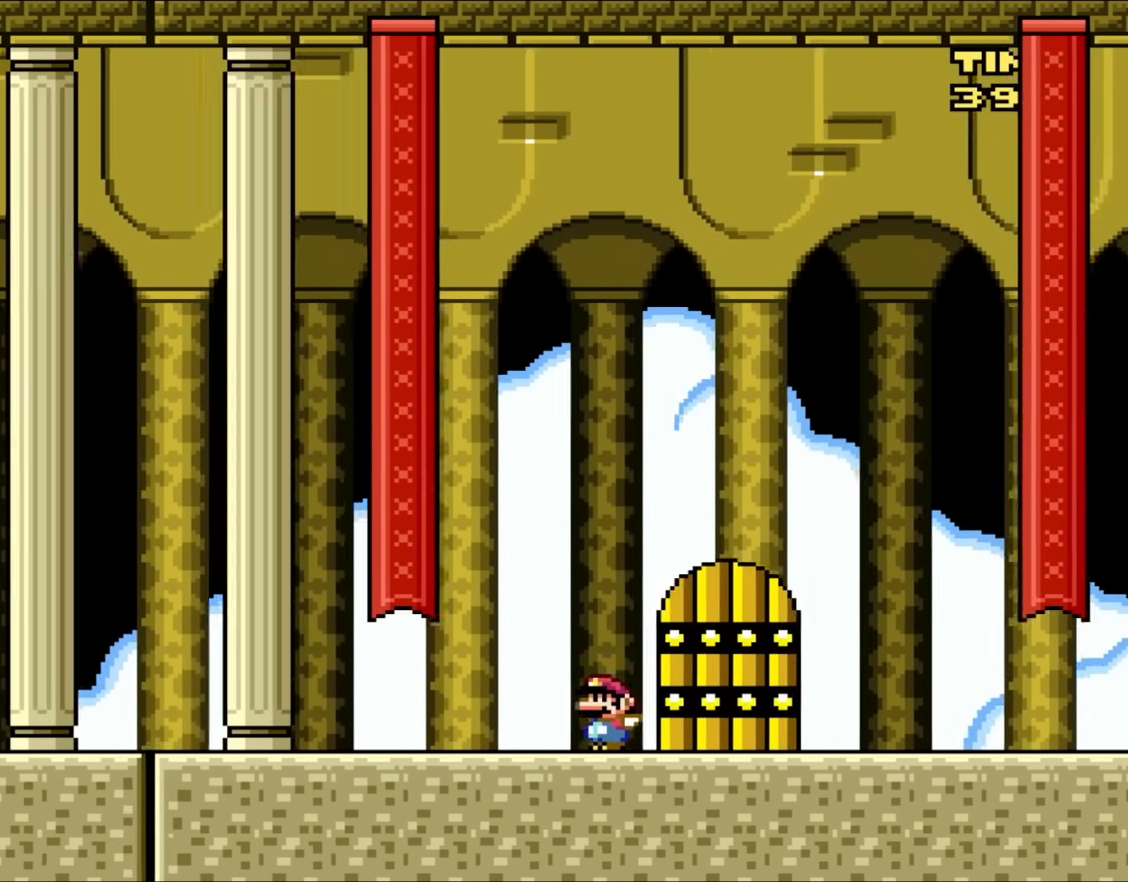
{"buttons": ["Y", "DPAD_LEFT"], "events": []}
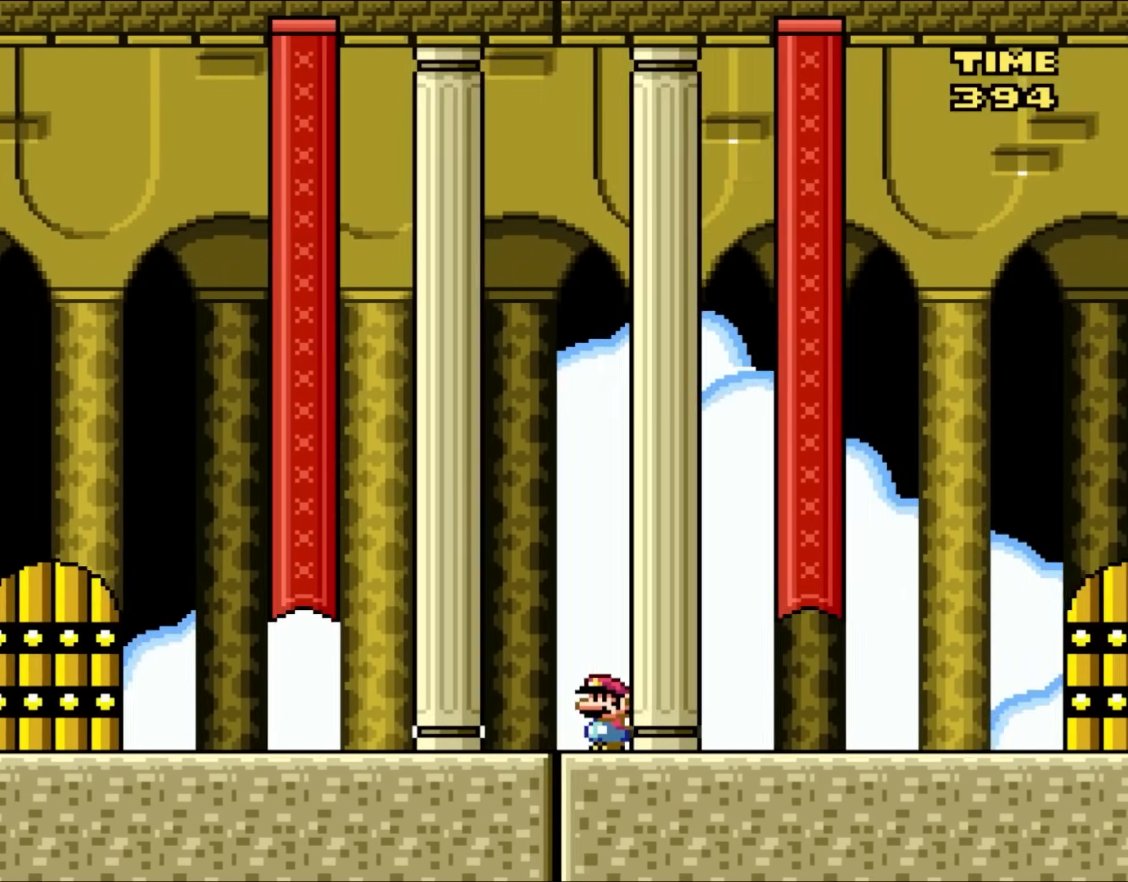
{"buttons": ["Y", "DPAD_LEFT"], "events": []}
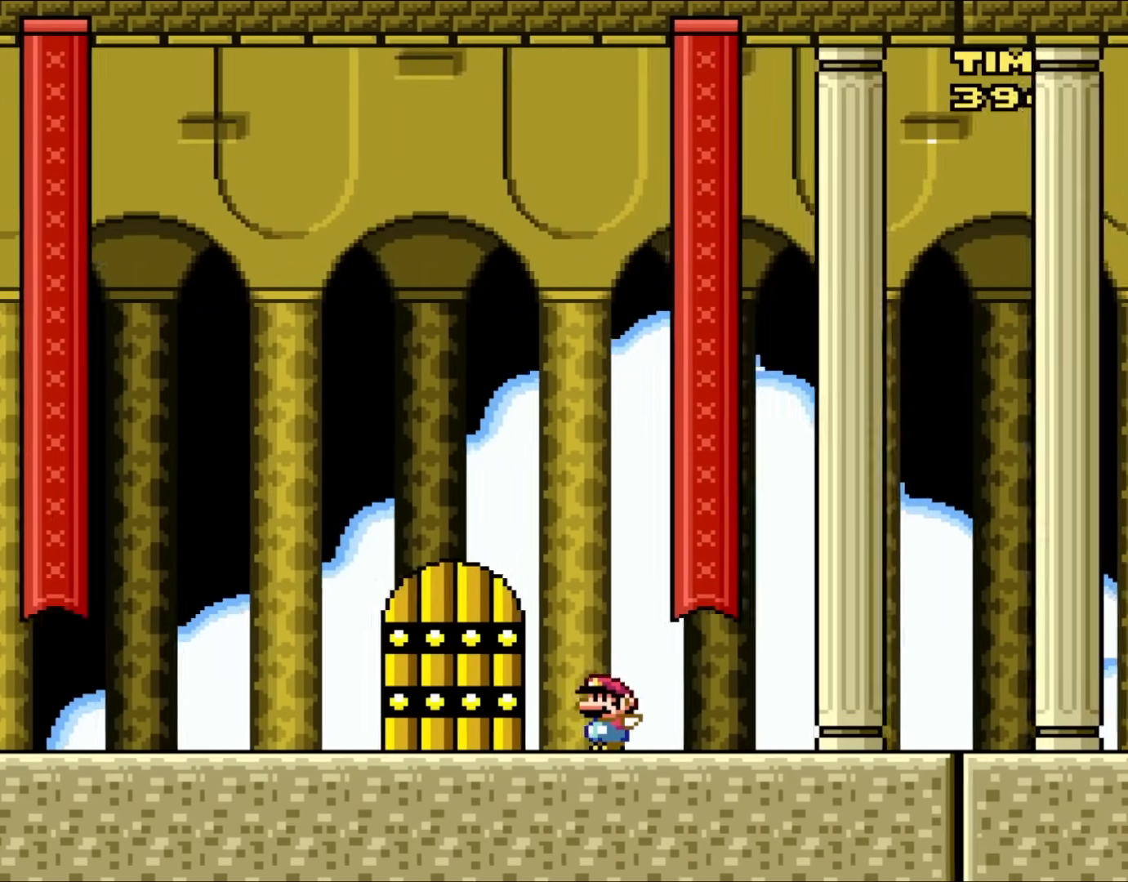
{"buttons": ["Y", "DPAD_LEFT"], "events": []}
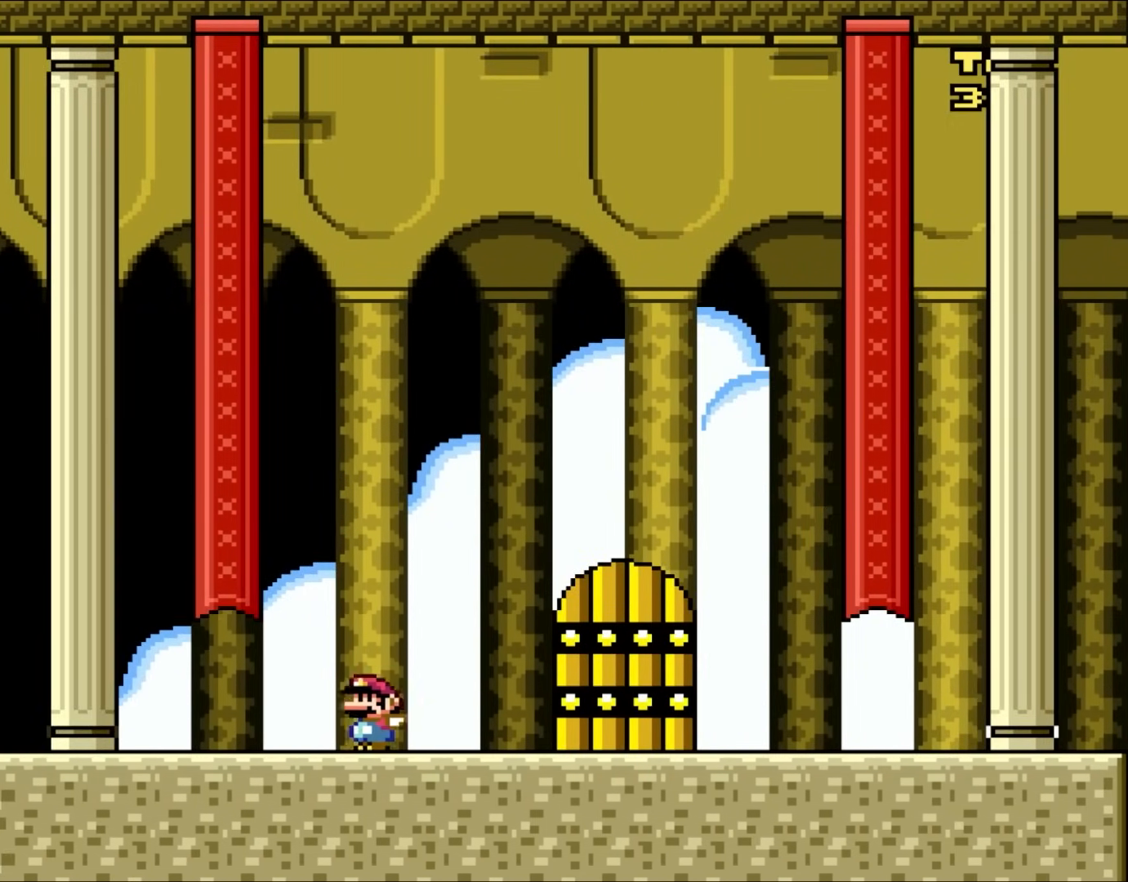
{"buttons": ["Y"], "events": [[283, "DPAD_LEFT", "up"]]}
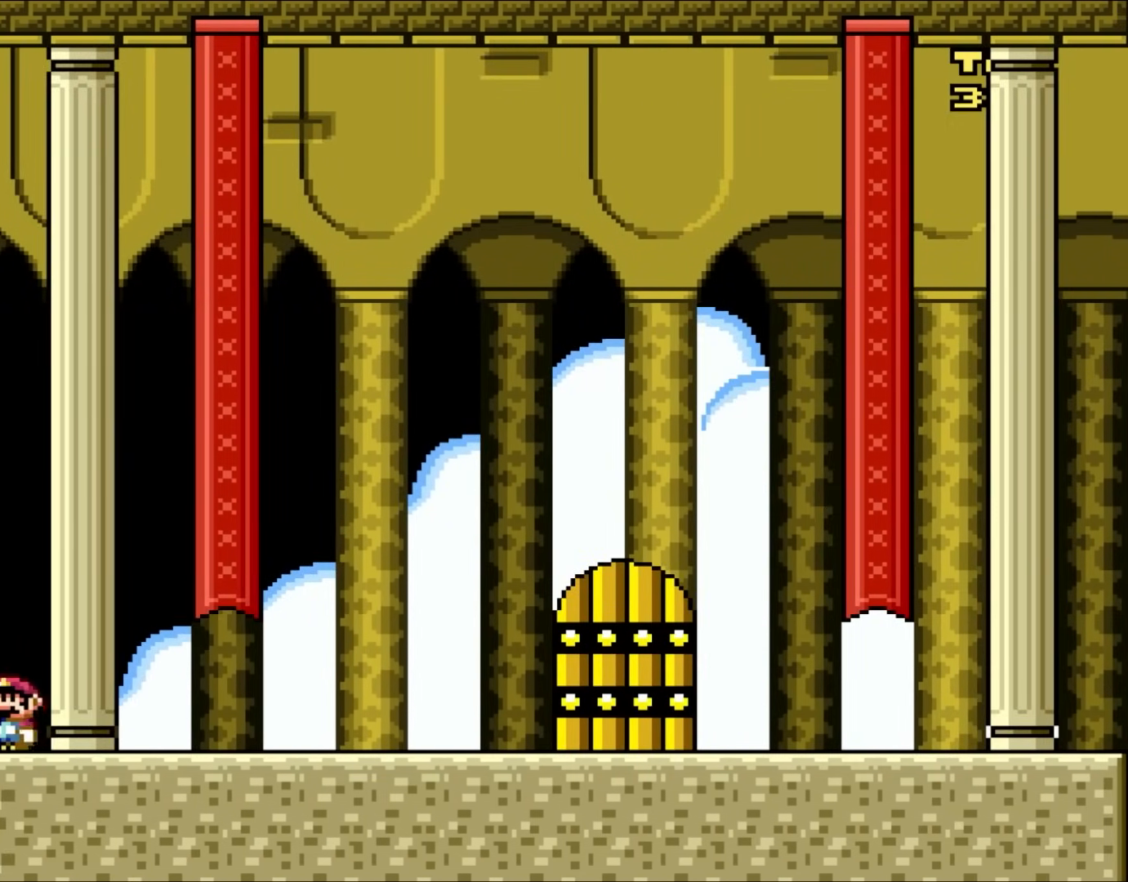
{"buttons": ["Y"], "events": [[50, "DPAD_LEFT", "down"], [283, "DPAD_LEFT", "up"]]}
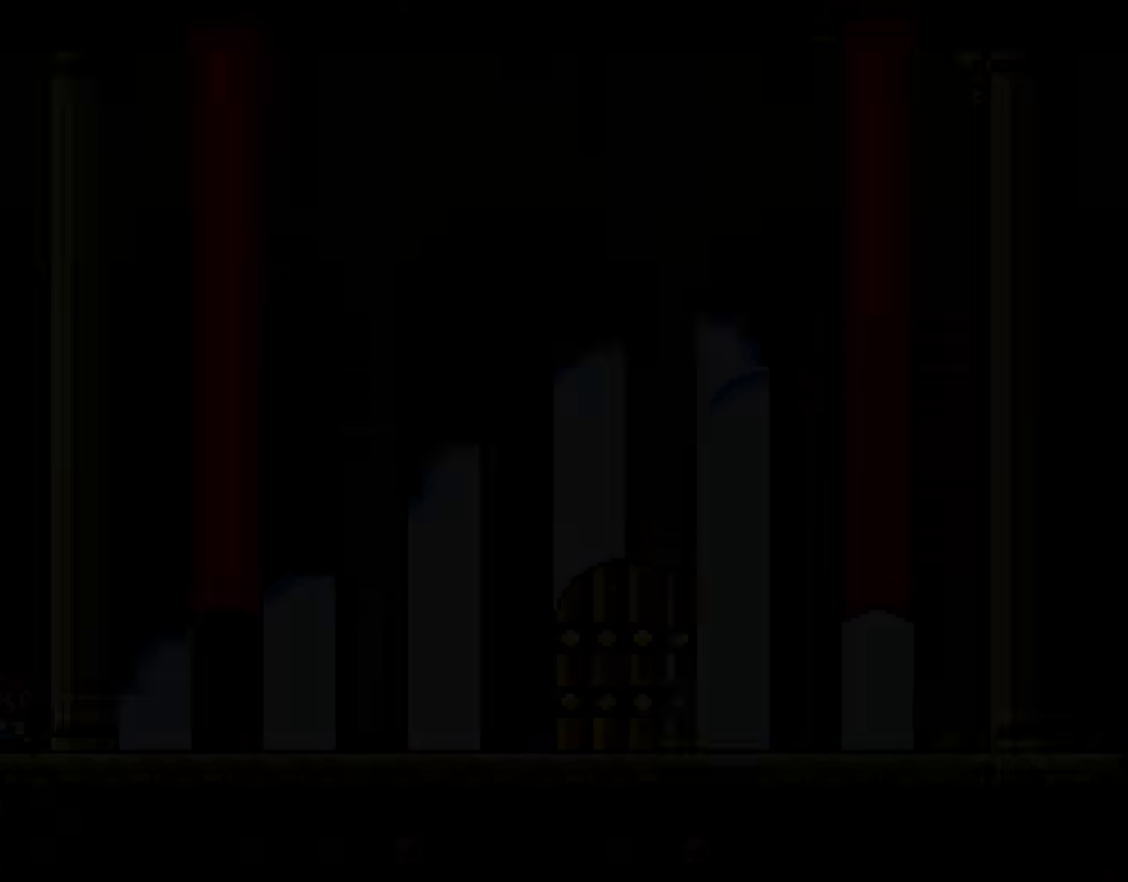
{"buttons": ["Y"], "events": [[400, "Y", "up"], [483, "Y", "down"]]}
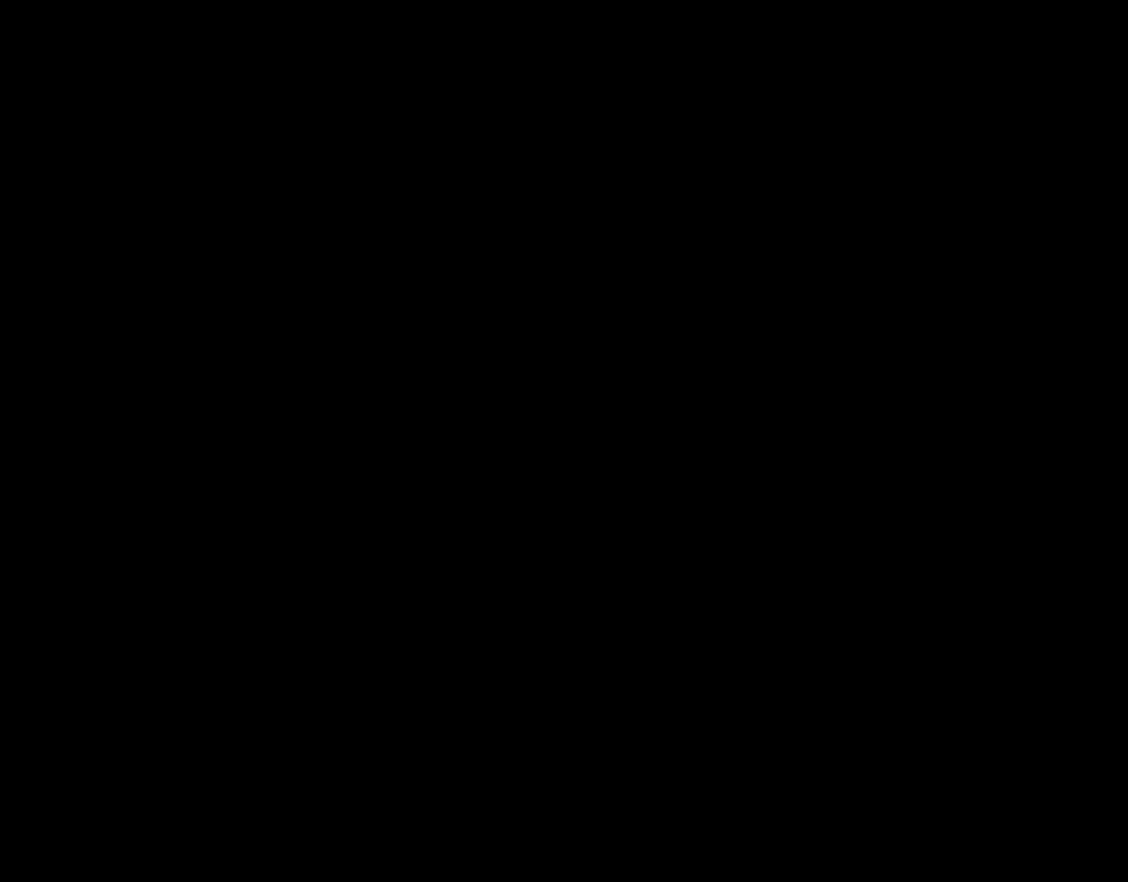
{"buttons": ["Y"], "events": []}